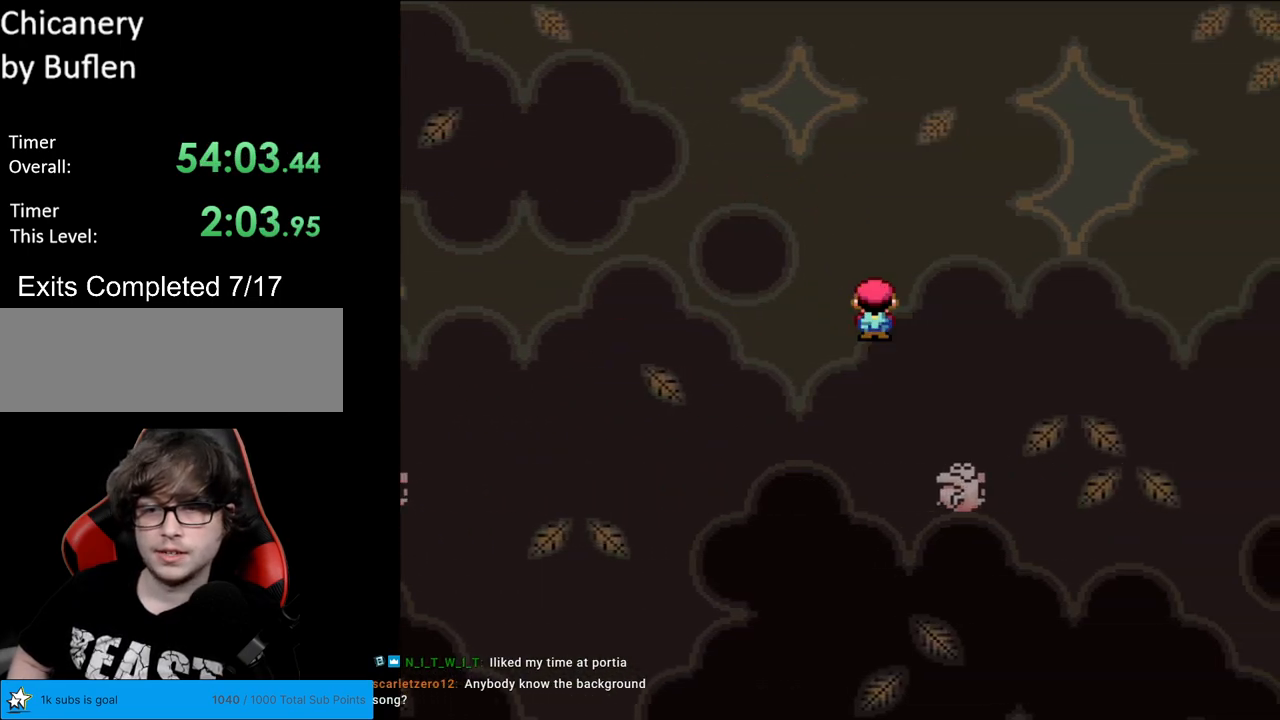
Gameplay with a controller (Nintendo layout); each line is a JSON object with the inputs held at the frame after it. "events" lists button and stick changes between this image and that frame as [ms after this image, input, new state], when the widget could be followed in between. Not read: L3 R3.
{"buttons": ["A", "X", "DPAD_RIGHT"], "events": [[83, "A", "down"]]}
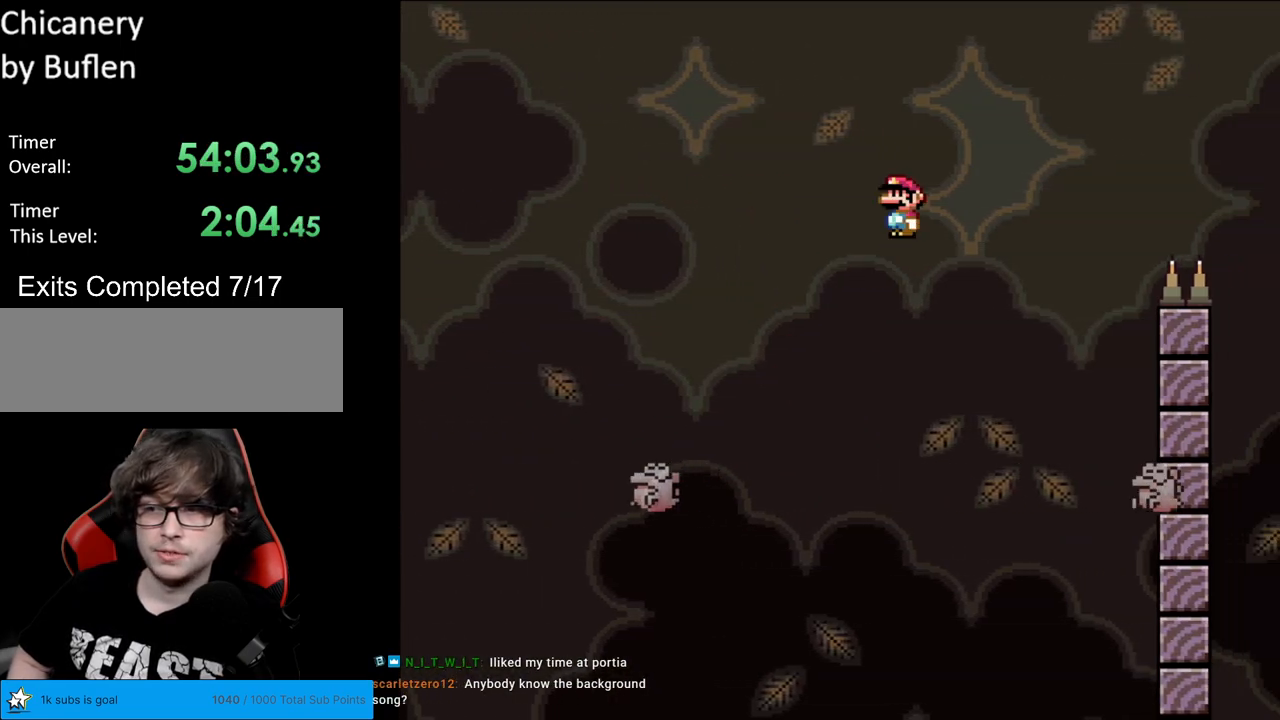
{"buttons": ["A", "X", "DPAD_LEFT"], "events": [[200, "A", "up"], [367, "DPAD_LEFT", "down"], [367, "DPAD_RIGHT", "up"], [450, "A", "down"]]}
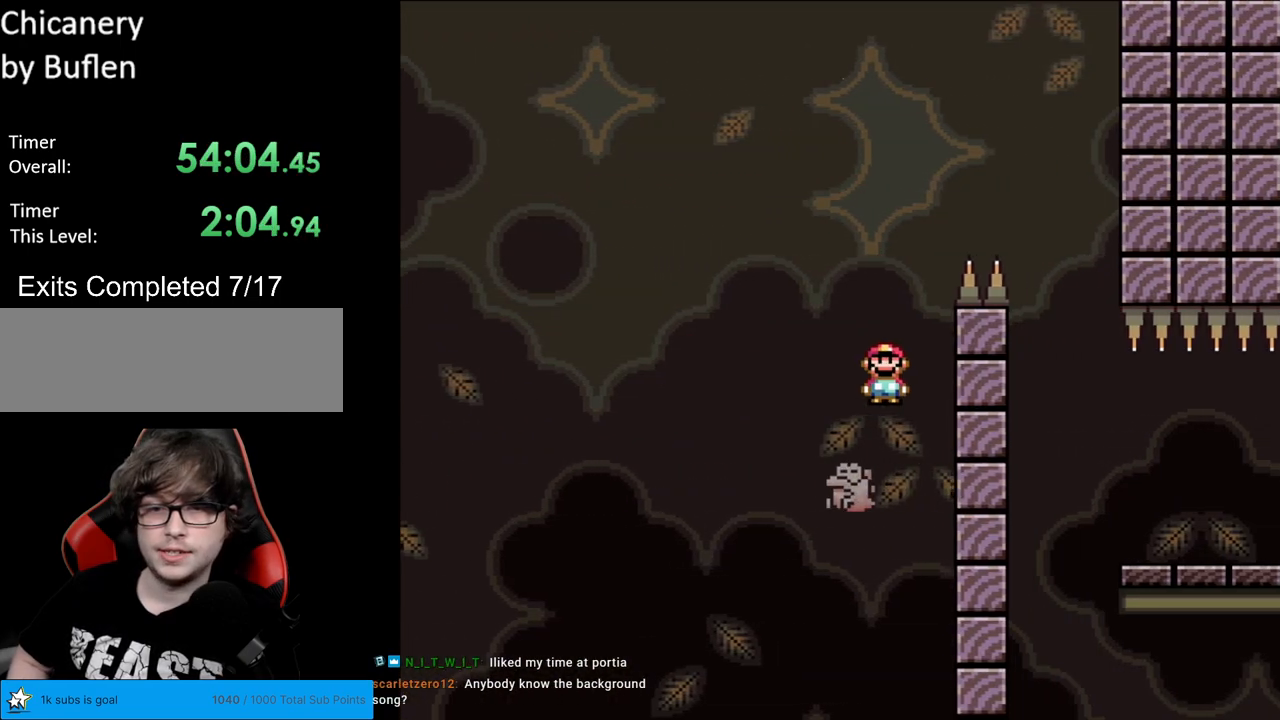
{"buttons": ["A", "X", "DPAD_RIGHT"], "events": [[150, "DPAD_DOWN", "down"], [150, "DPAD_LEFT", "up"], [167, "DPAD_DOWN", "up"], [167, "DPAD_RIGHT", "down"]]}
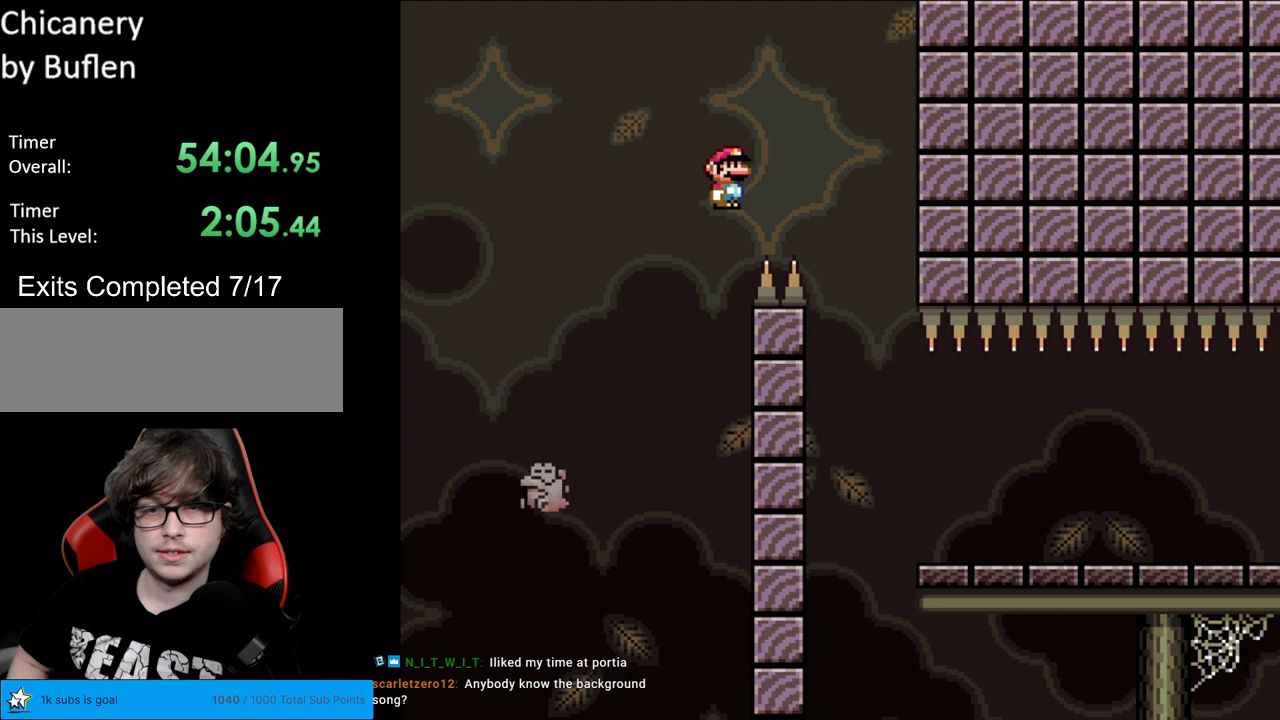
{"buttons": ["A", "X", "DPAD_RIGHT"], "events": [[233, "A", "up"], [233, "DPAD_RIGHT", "up"], [250, "DPAD_LEFT", "down"], [333, "DPAD_DOWN", "down"], [333, "DPAD_LEFT", "up"], [367, "A", "down"], [367, "DPAD_DOWN", "up"], [367, "DPAD_RIGHT", "down"]]}
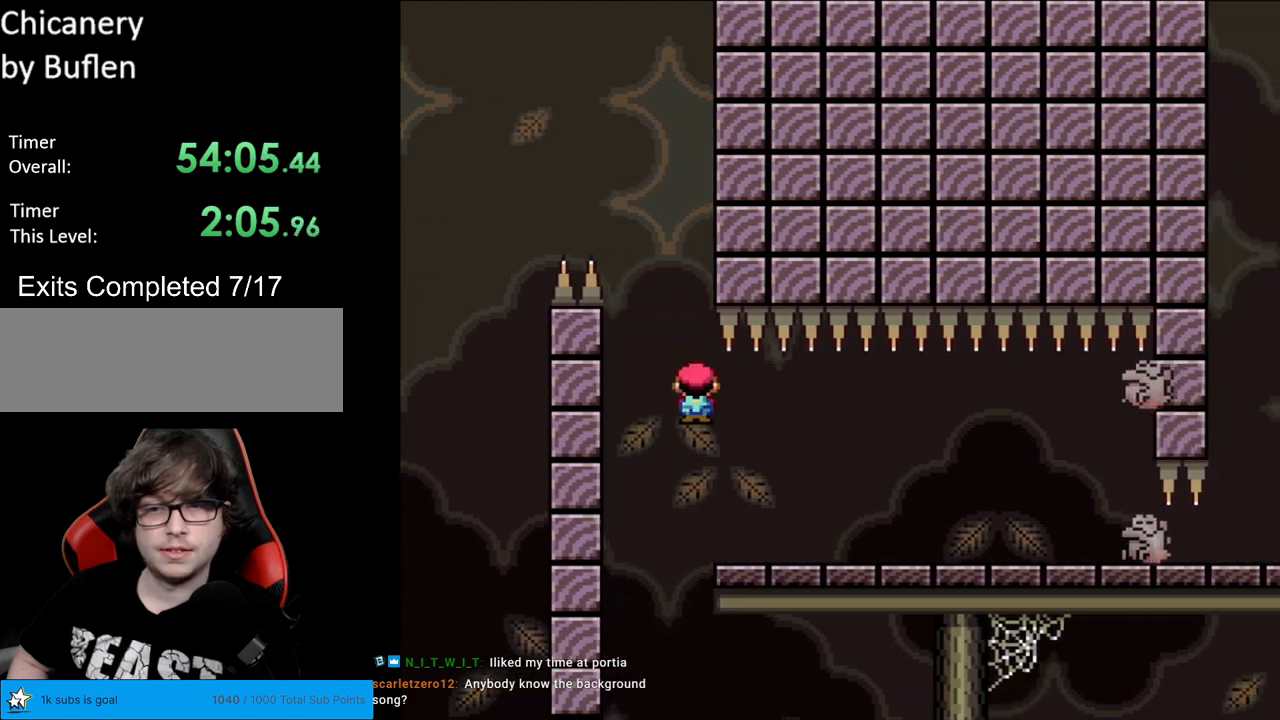
{"buttons": ["X", "DPAD_RIGHT"], "events": [[100, "A", "up"], [333, "A", "down"], [383, "A", "up"]]}
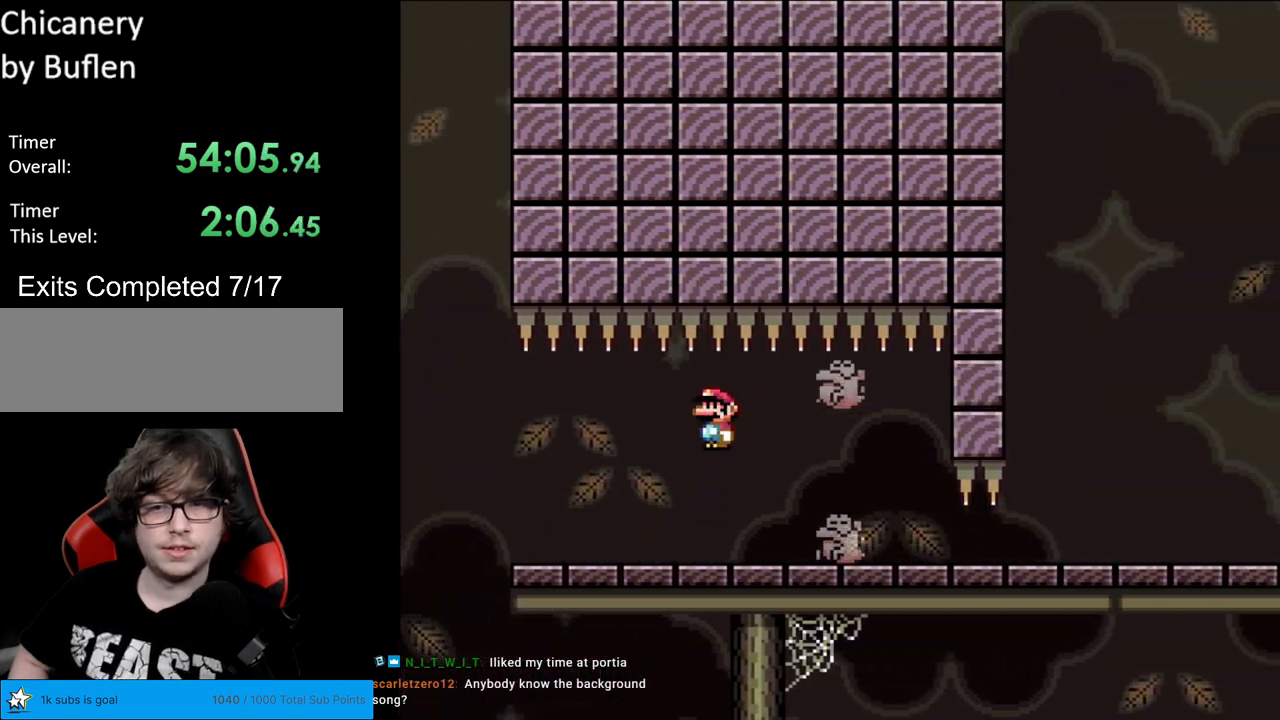
{"buttons": ["X", "DPAD_RIGHT"], "events": [[233, "DPAD_RIGHT", "up"], [250, "DPAD_LEFT", "down"], [367, "DPAD_LEFT", "up"], [400, "DPAD_RIGHT", "down"]]}
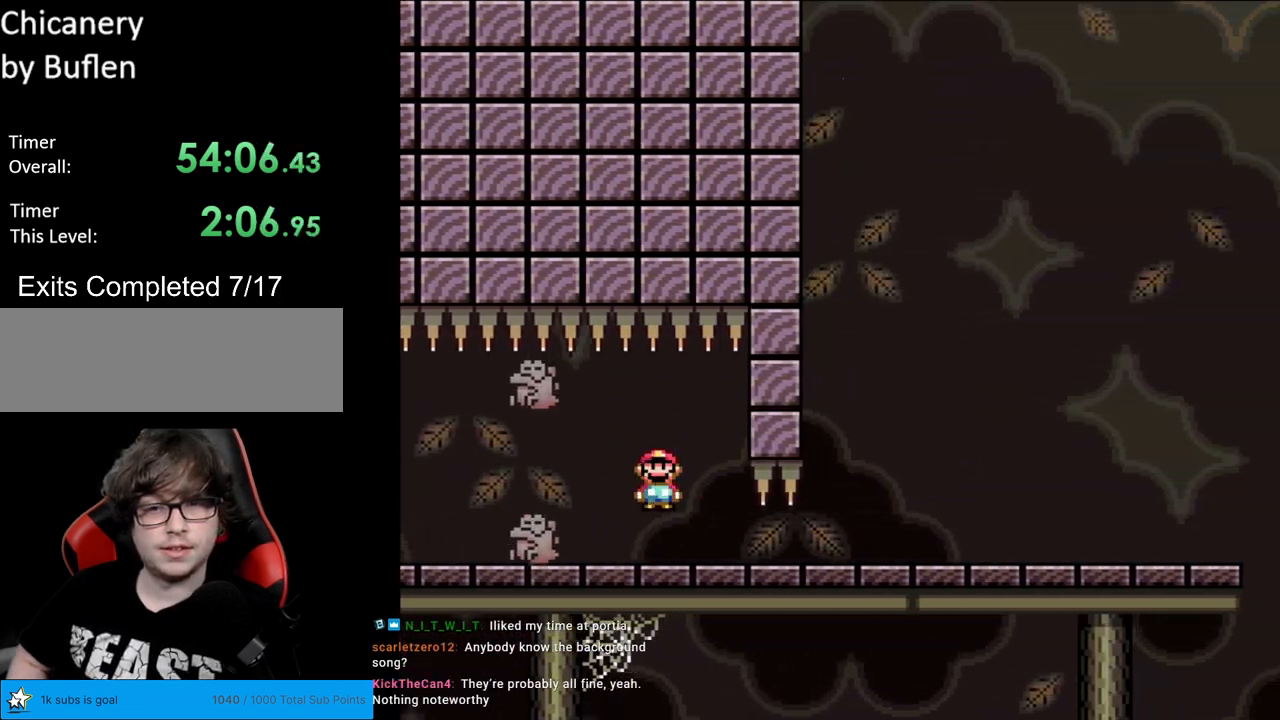
{"buttons": ["X", "DPAD_RIGHT"], "events": []}
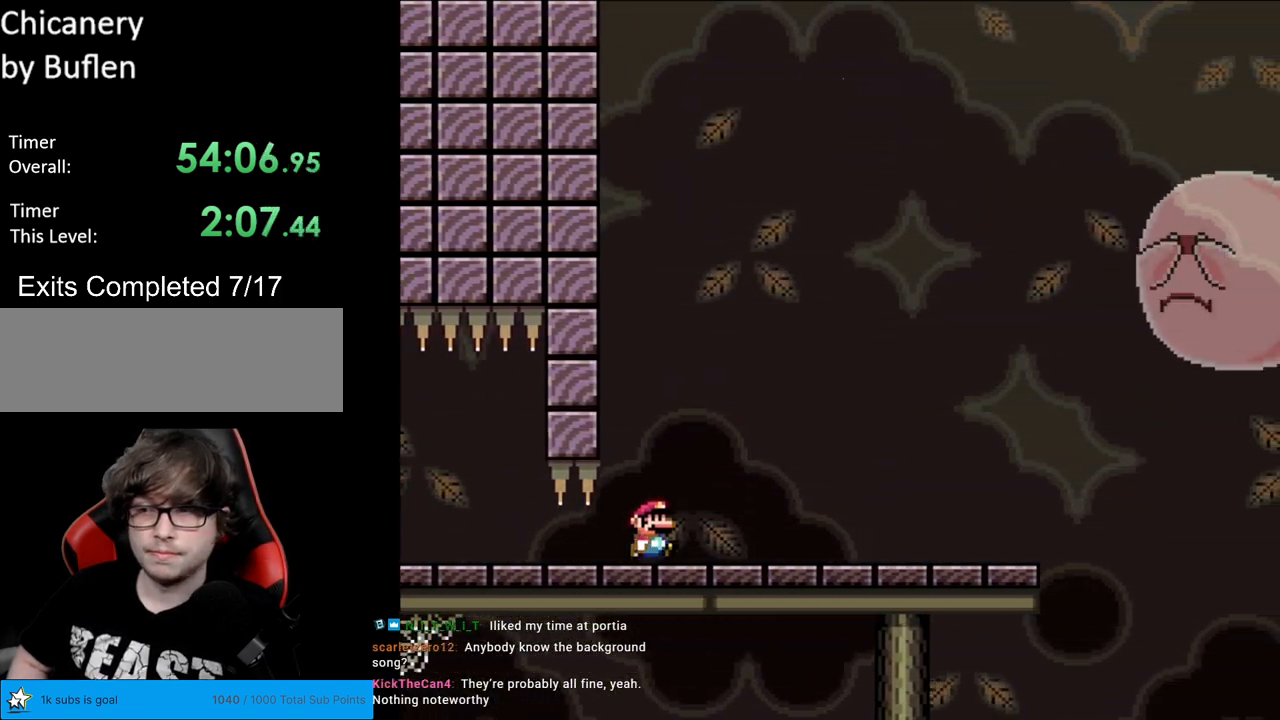
{"buttons": ["X", "DPAD_RIGHT"], "events": []}
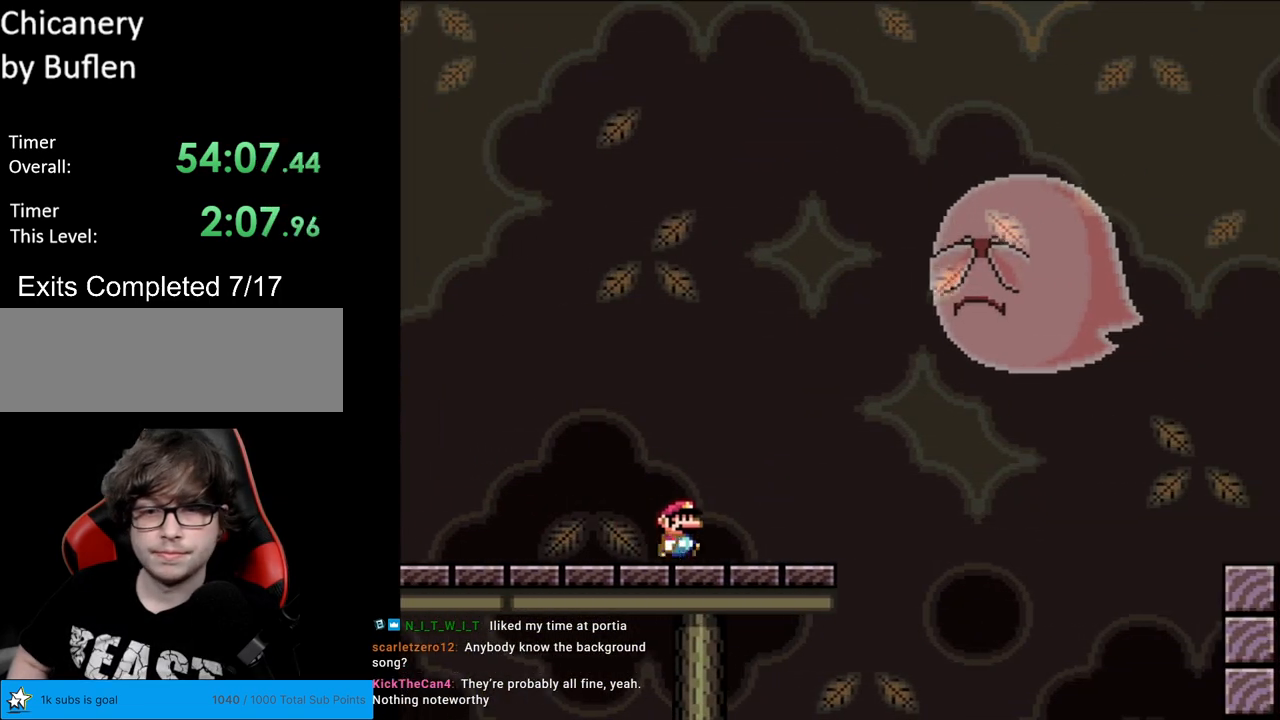
{"buttons": ["X", "DPAD_RIGHT"], "events": [[283, "A", "down"], [333, "A", "up"]]}
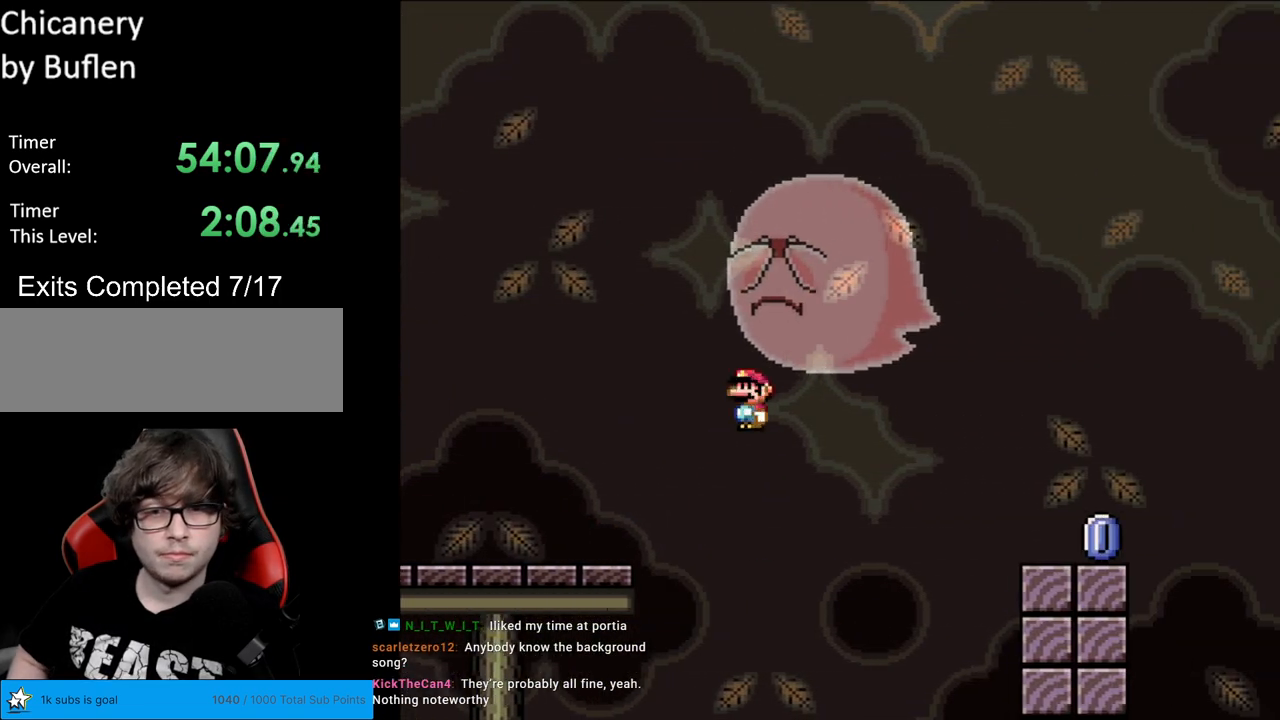
{"buttons": ["X", "DPAD_RIGHT"], "events": [[17, "A", "down"], [483, "A", "up"]]}
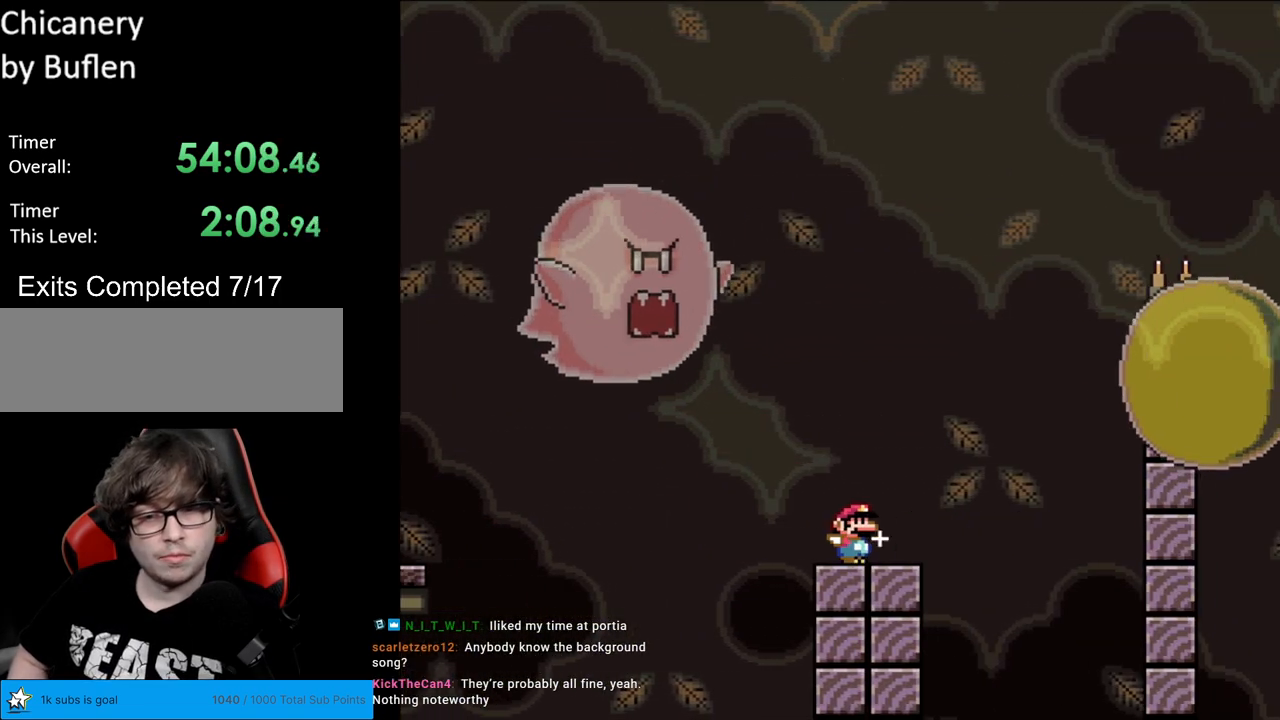
{"buttons": ["A", "X", "DPAD_RIGHT"], "events": [[100, "A", "down"], [167, "DPAD_RIGHT", "up"], [183, "DPAD_LEFT", "down"], [417, "DPAD_LEFT", "up"], [467, "DPAD_RIGHT", "down"]]}
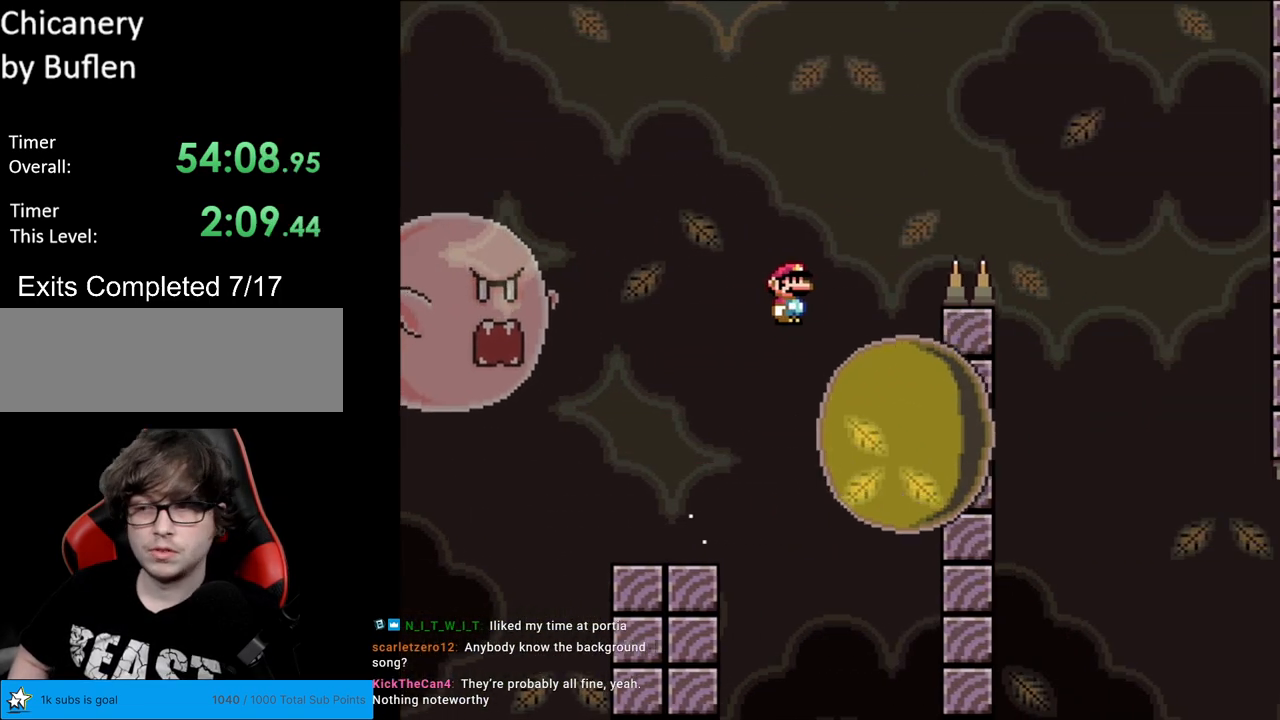
{"buttons": ["A", "X", "DPAD_RIGHT"], "events": [[33, "A", "up"], [117, "DPAD_RIGHT", "up"], [200, "A", "down"], [250, "DPAD_RIGHT", "down"]]}
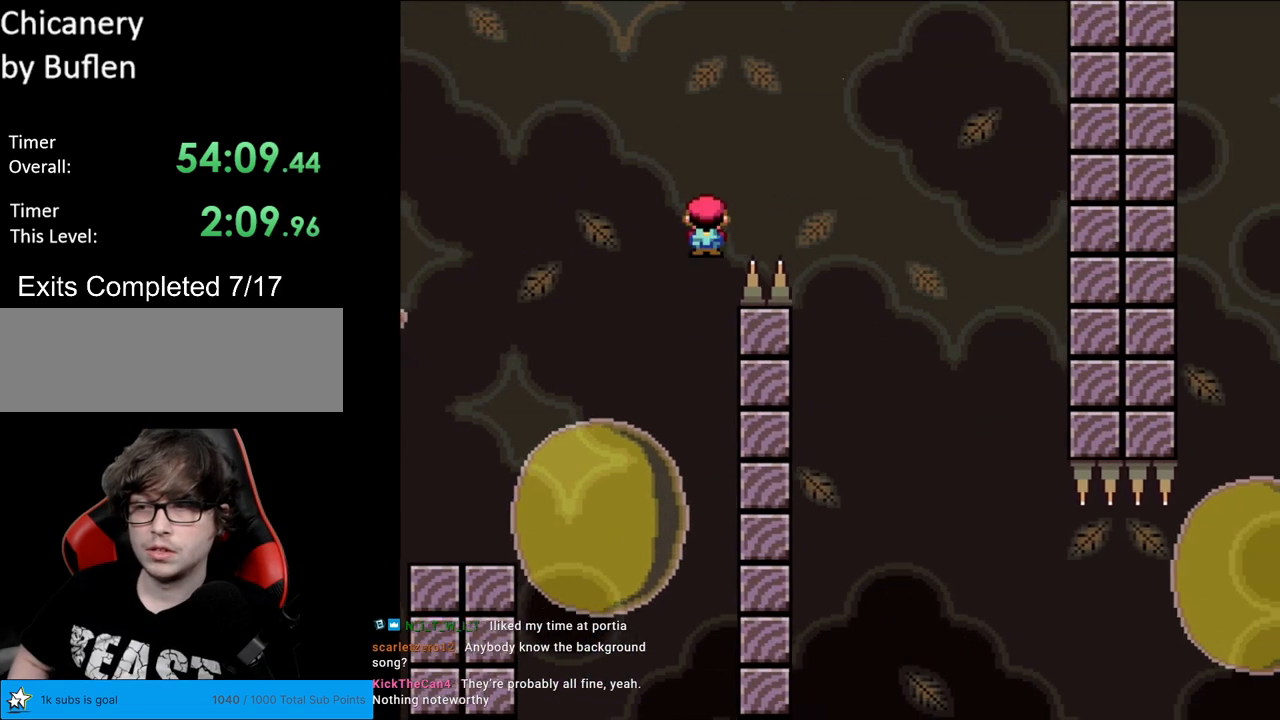
{"buttons": ["A", "X", "DPAD_RIGHT"], "events": [[250, "A", "up"], [367, "DPAD_RIGHT", "up"], [383, "DPAD_LEFT", "down"], [450, "DPAD_LEFT", "up"], [467, "A", "down"], [467, "DPAD_RIGHT", "down"]]}
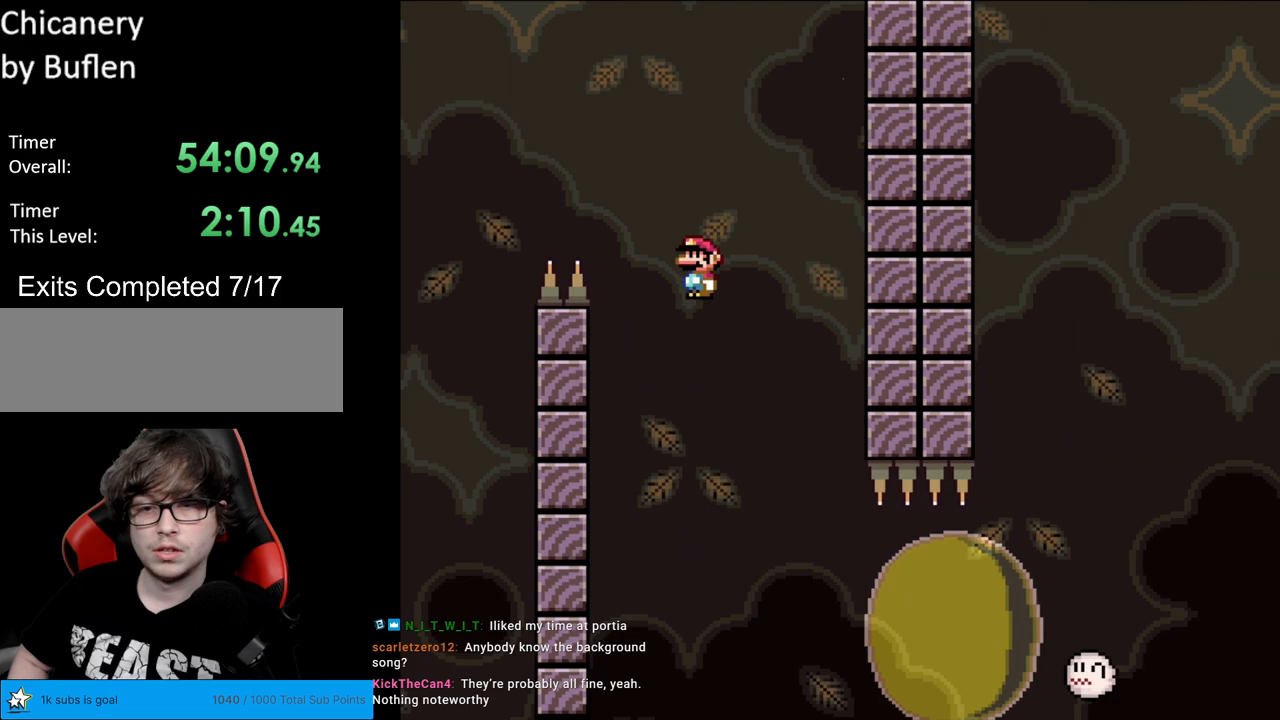
{"buttons": ["X", "DPAD_RIGHT"], "events": [[150, "A", "up"], [150, "DPAD_RIGHT", "up"], [217, "DPAD_RIGHT", "down"]]}
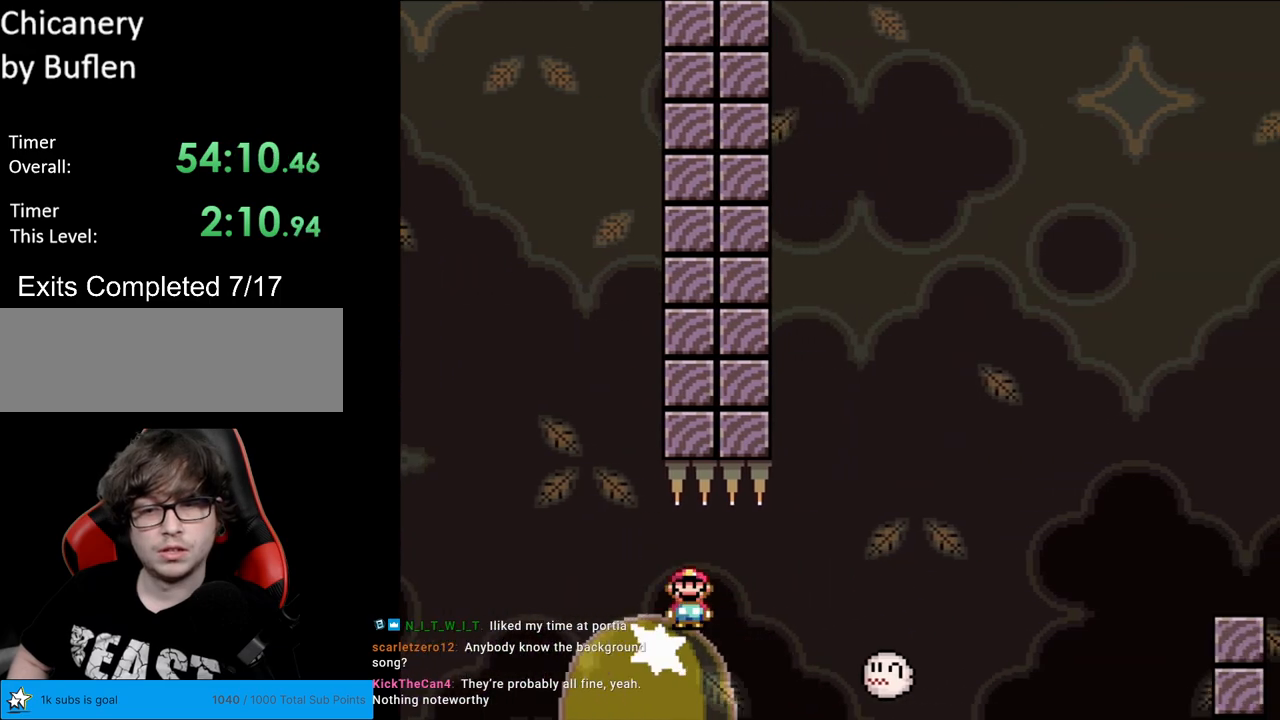
{"buttons": ["A", "X", "DPAD_RIGHT"], "events": [[17, "A", "down"], [283, "DPAD_LEFT", "down"], [283, "DPAD_RIGHT", "up"], [350, "DPAD_LEFT", "up"], [383, "DPAD_RIGHT", "down"]]}
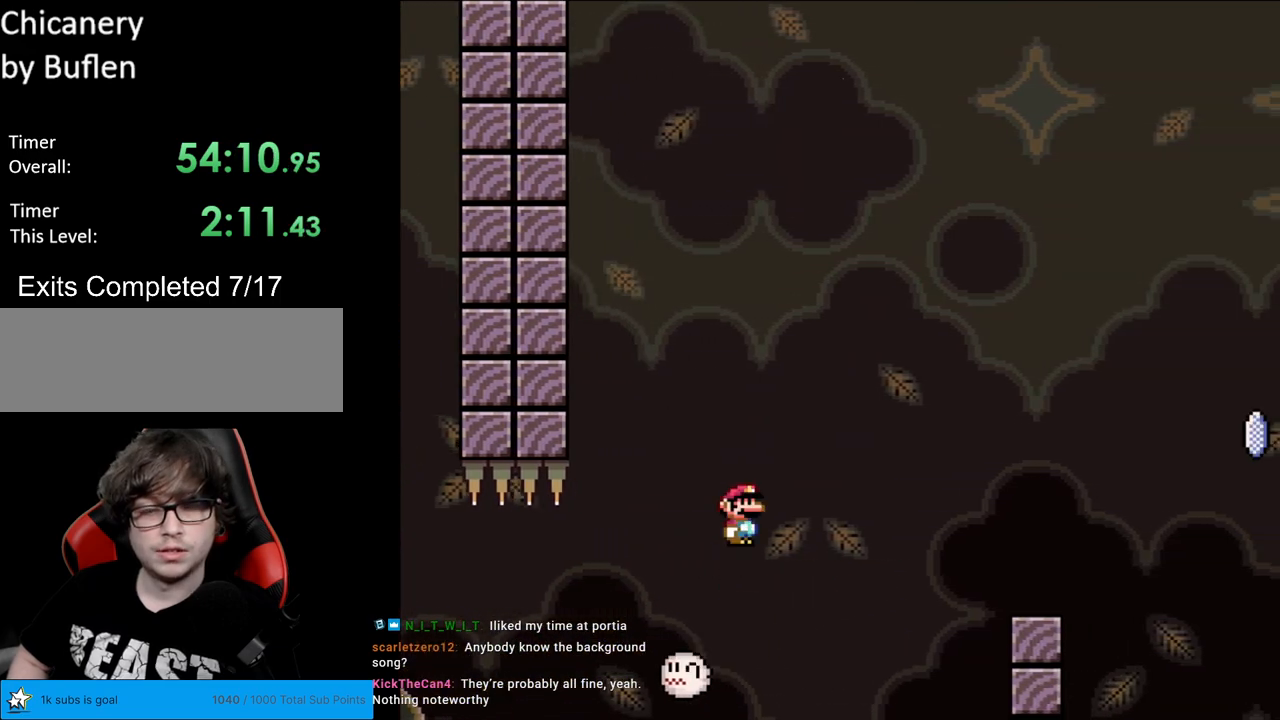
{"buttons": ["X", "DPAD_LEFT"], "events": [[250, "A", "up"], [450, "DPAD_RIGHT", "up"], [467, "DPAD_LEFT", "down"]]}
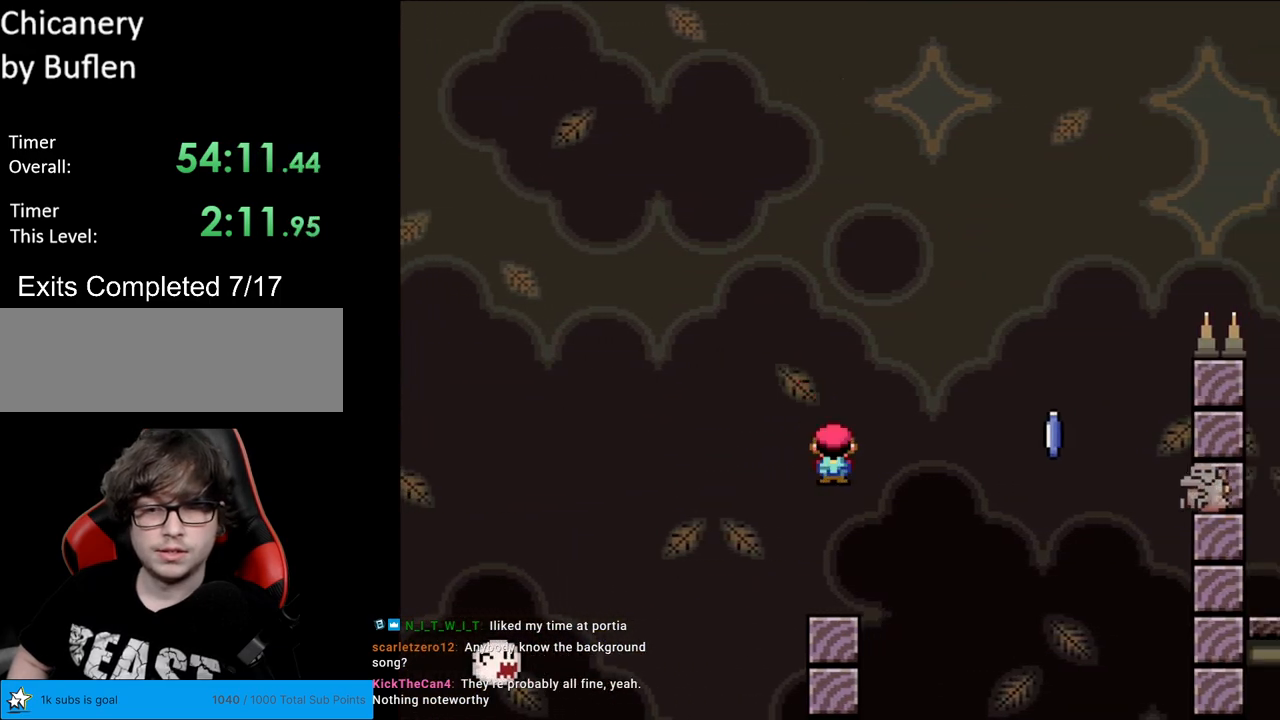
{"buttons": ["A", "X", "DPAD_RIGHT"], "events": [[167, "DPAD_LEFT", "up"], [267, "DPAD_RIGHT", "down"], [317, "A", "down"]]}
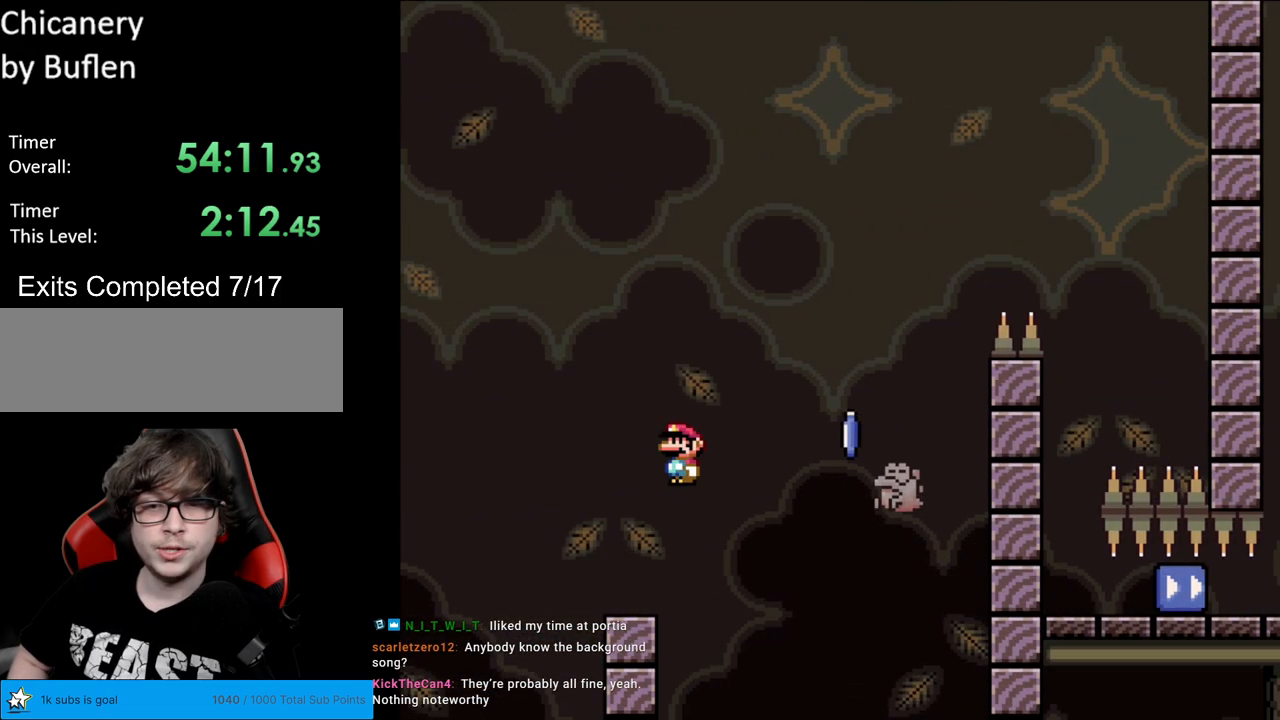
{"buttons": ["A", "X", "DPAD_RIGHT"], "events": [[117, "A", "up"], [183, "A", "down"]]}
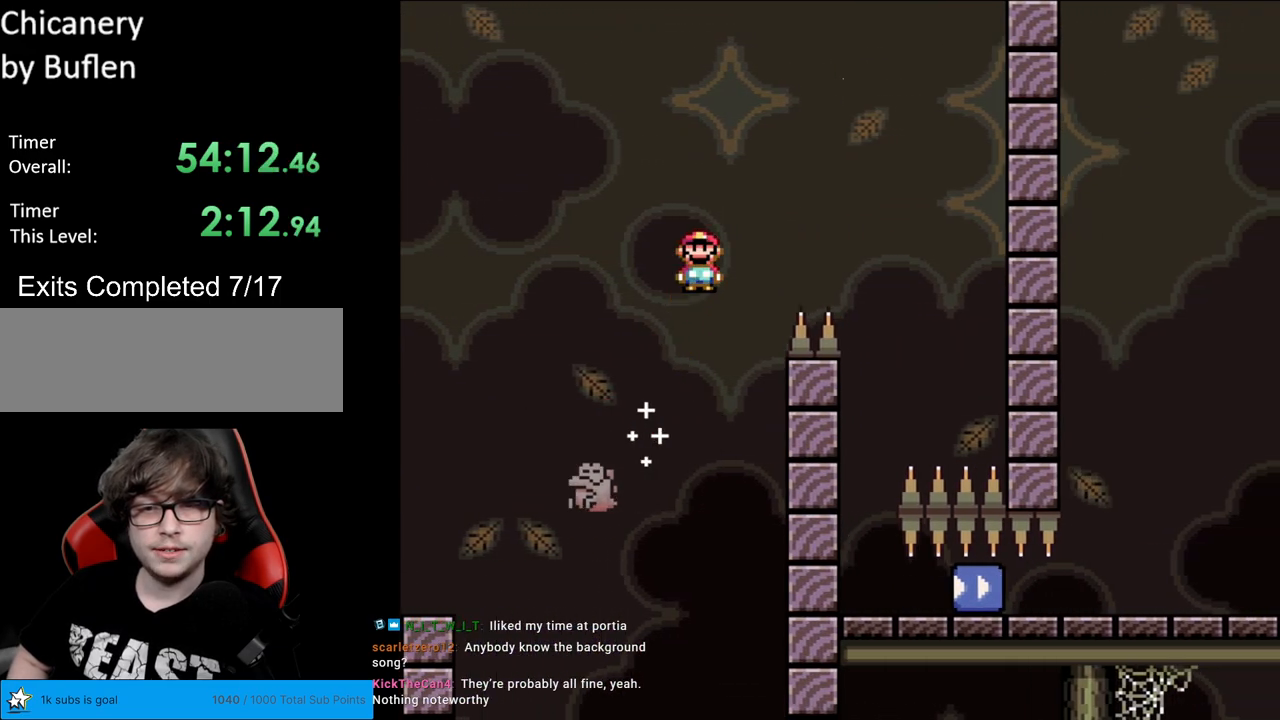
{"buttons": ["A", "X", "DPAD_LEFT"], "events": [[200, "A", "up"], [367, "DPAD_LEFT", "down"], [367, "DPAD_RIGHT", "up"], [383, "A", "down"]]}
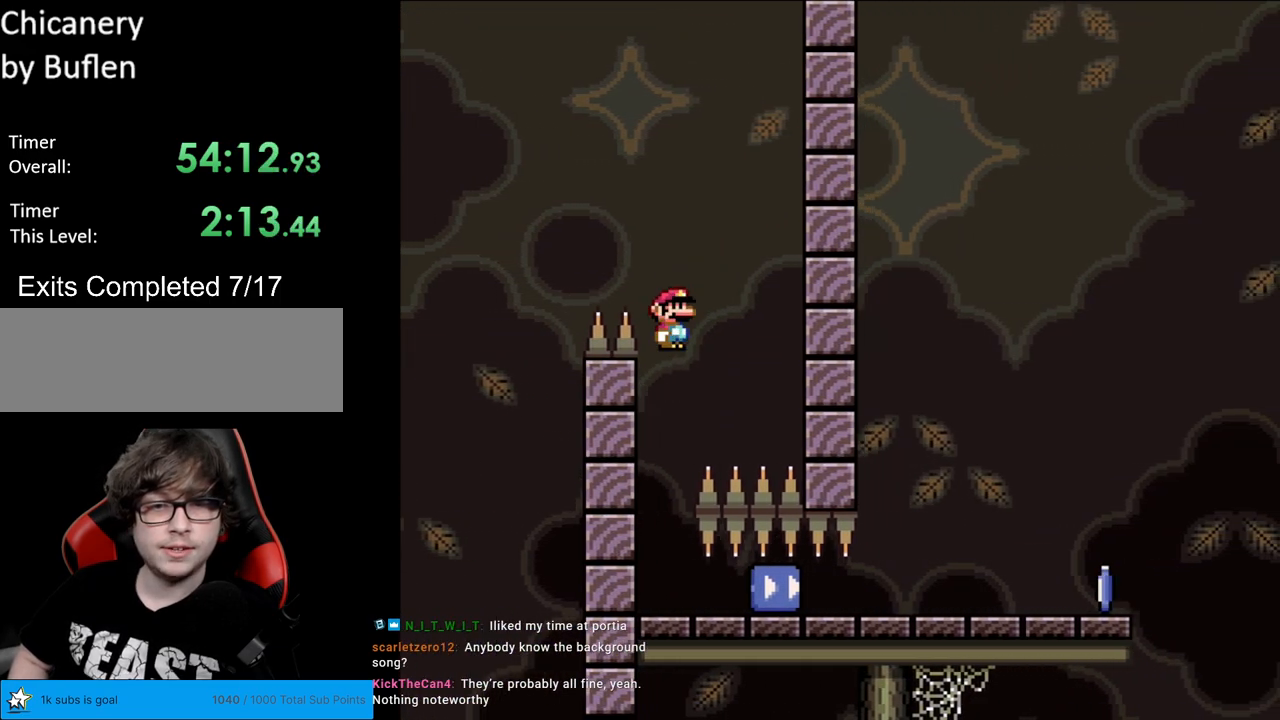
{"buttons": ["X", "DPAD_RIGHT"], "events": [[183, "DPAD_LEFT", "up"], [267, "DPAD_RIGHT", "down"], [483, "A", "up"]]}
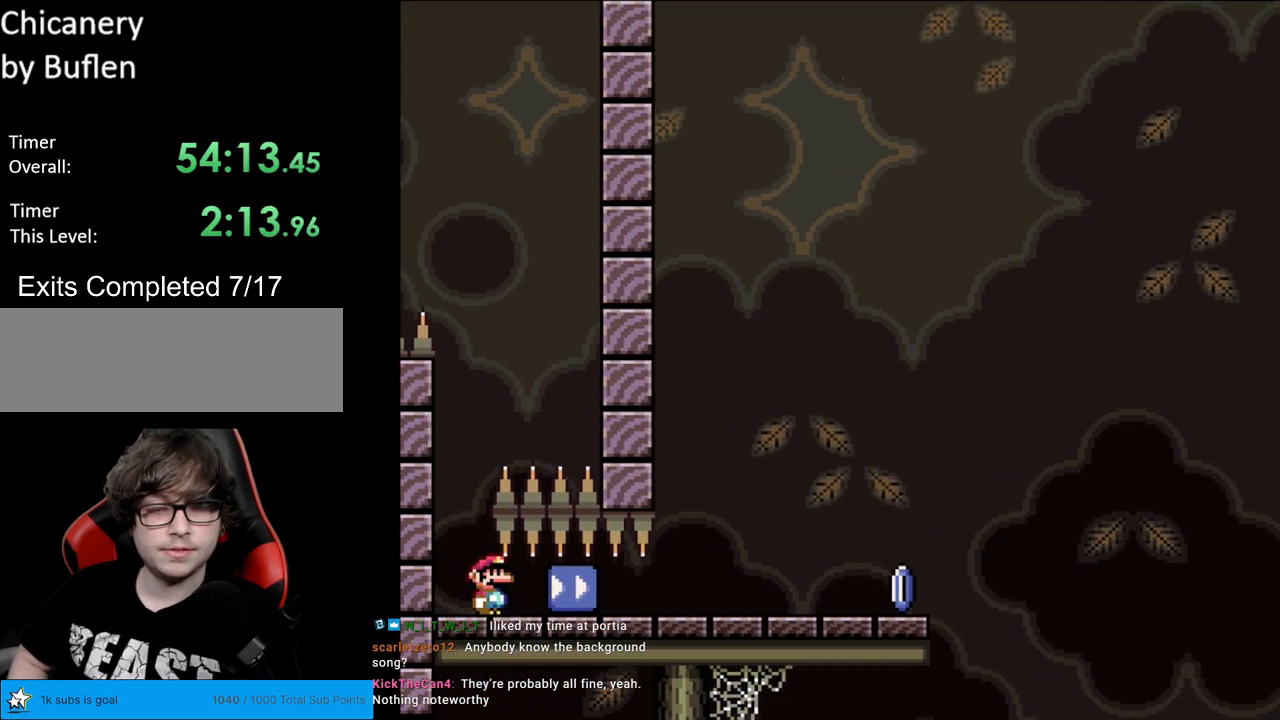
{"buttons": ["A", "X"], "events": [[283, "DPAD_RIGHT", "up"], [450, "A", "down"]]}
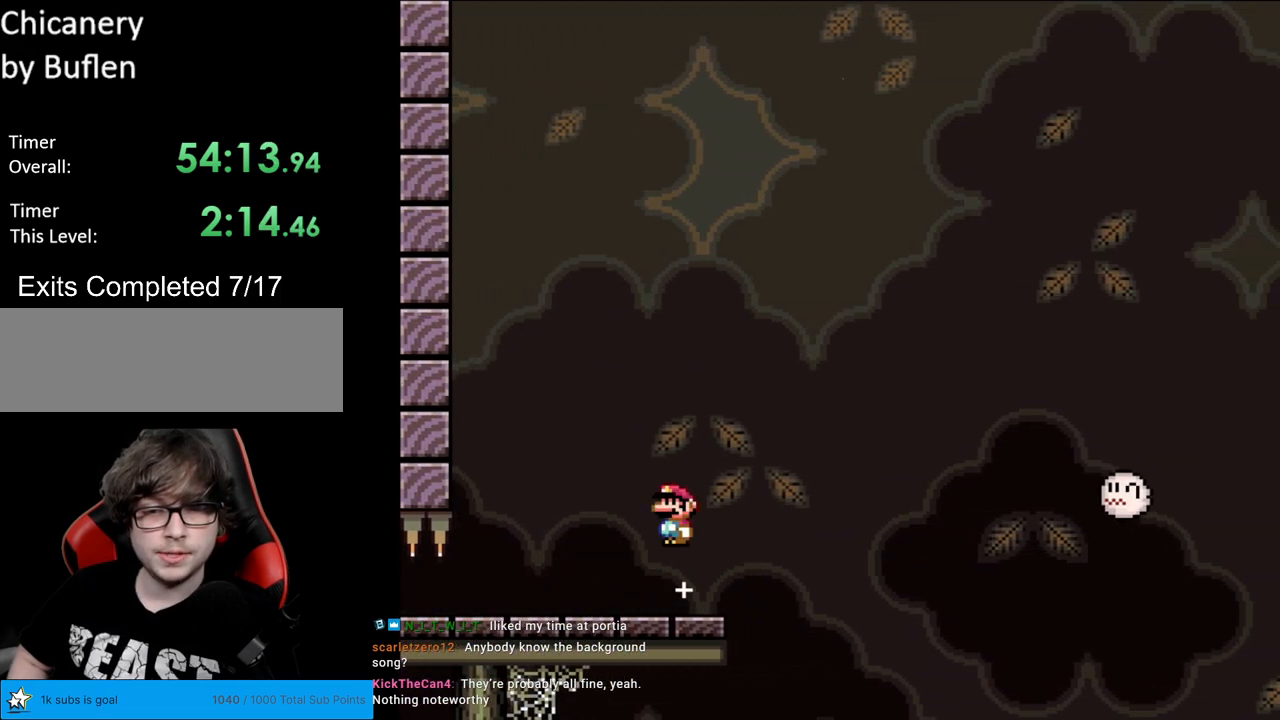
{"buttons": ["A", "X"], "events": [[250, "A", "up"], [433, "A", "down"]]}
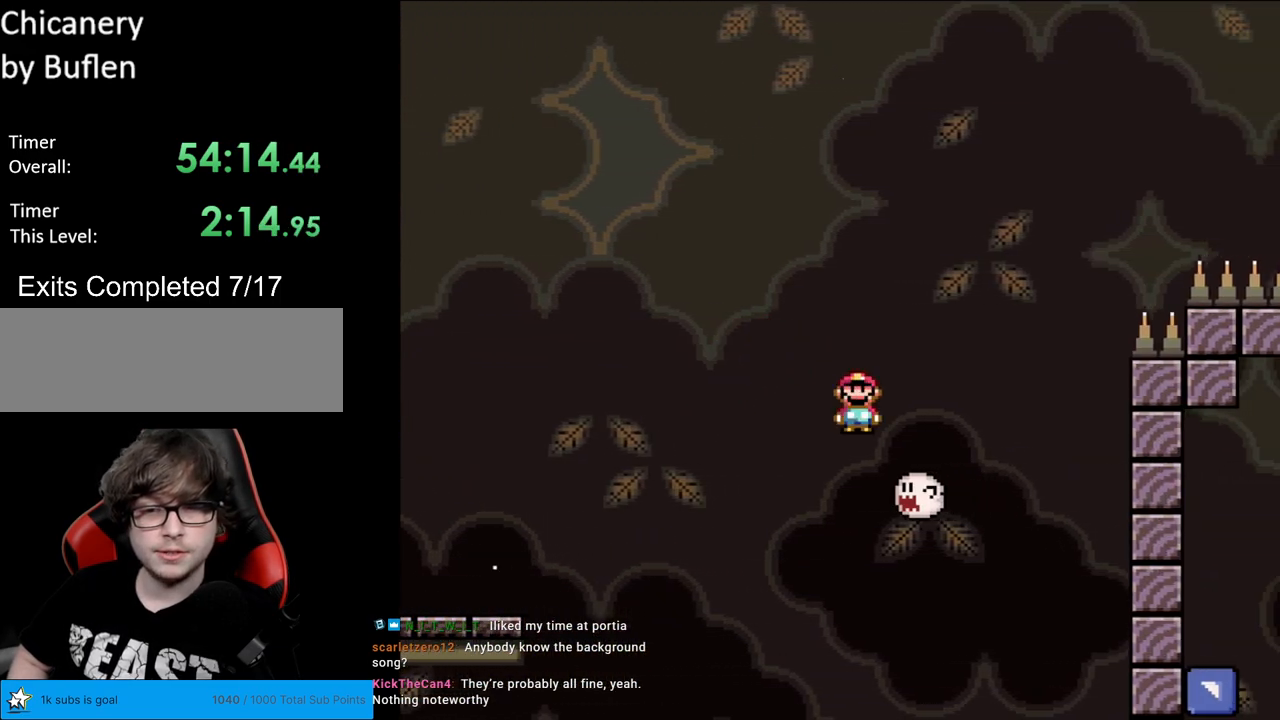
{"buttons": ["A", "X"], "events": []}
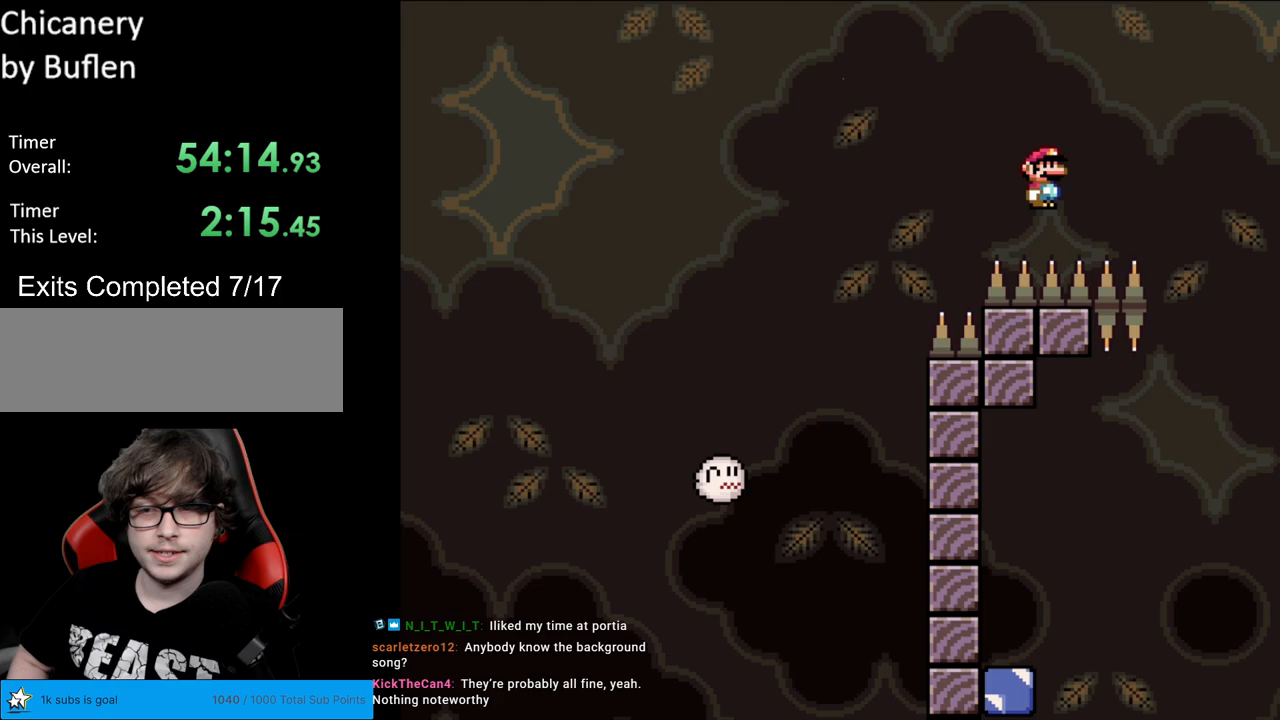
{"buttons": ["A", "X", "DPAD_LEFT"], "events": [[167, "DPAD_LEFT", "down"]]}
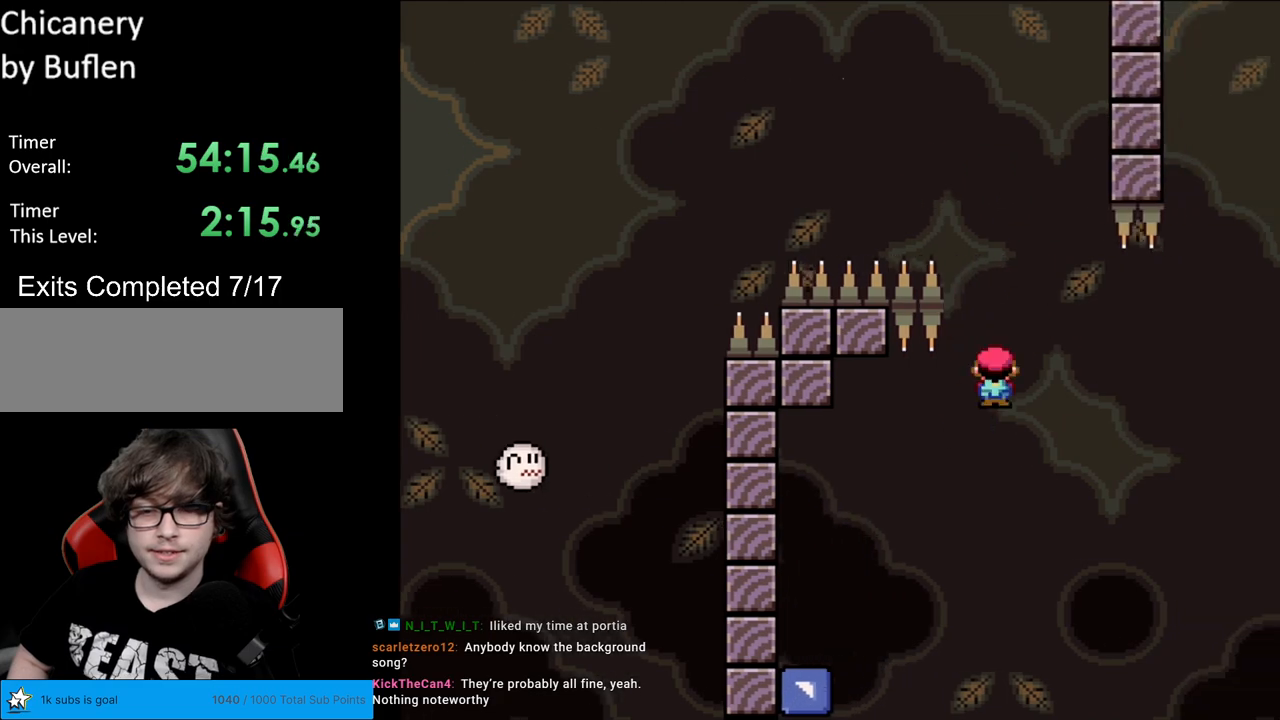
{"buttons": ["A", "X"], "events": [[383, "DPAD_LEFT", "up"]]}
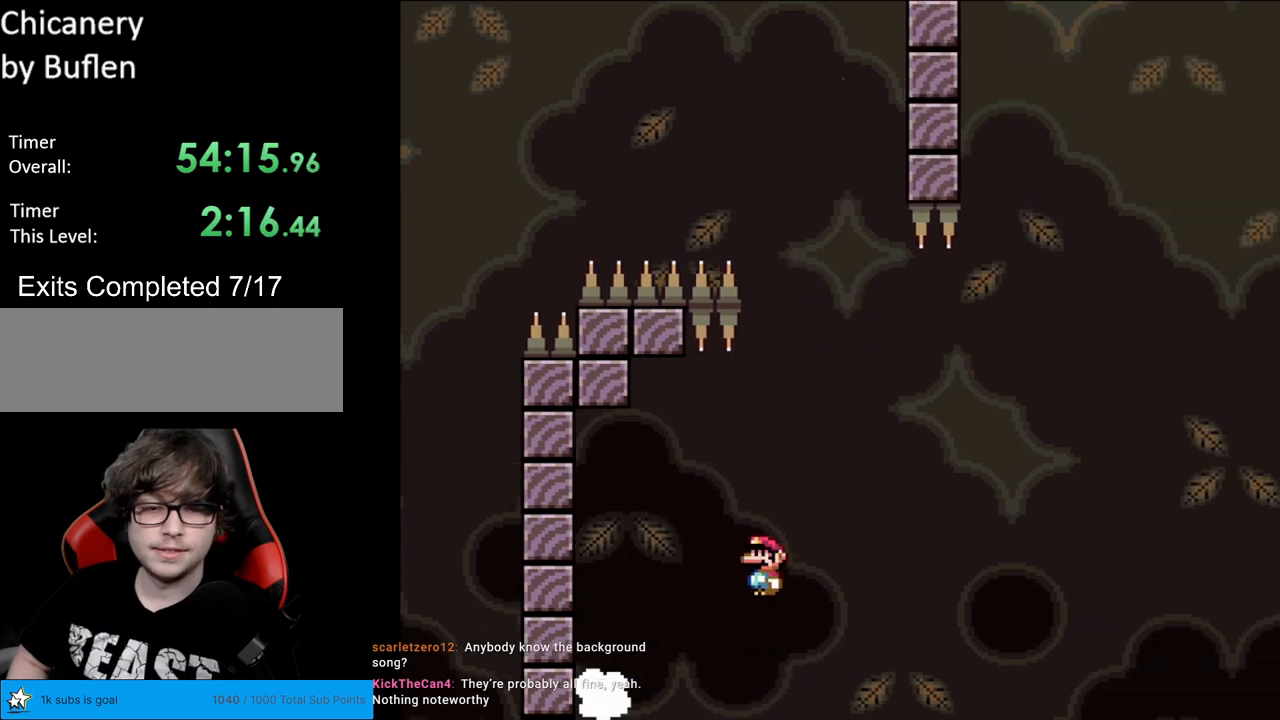
{"buttons": ["A", "X"], "events": []}
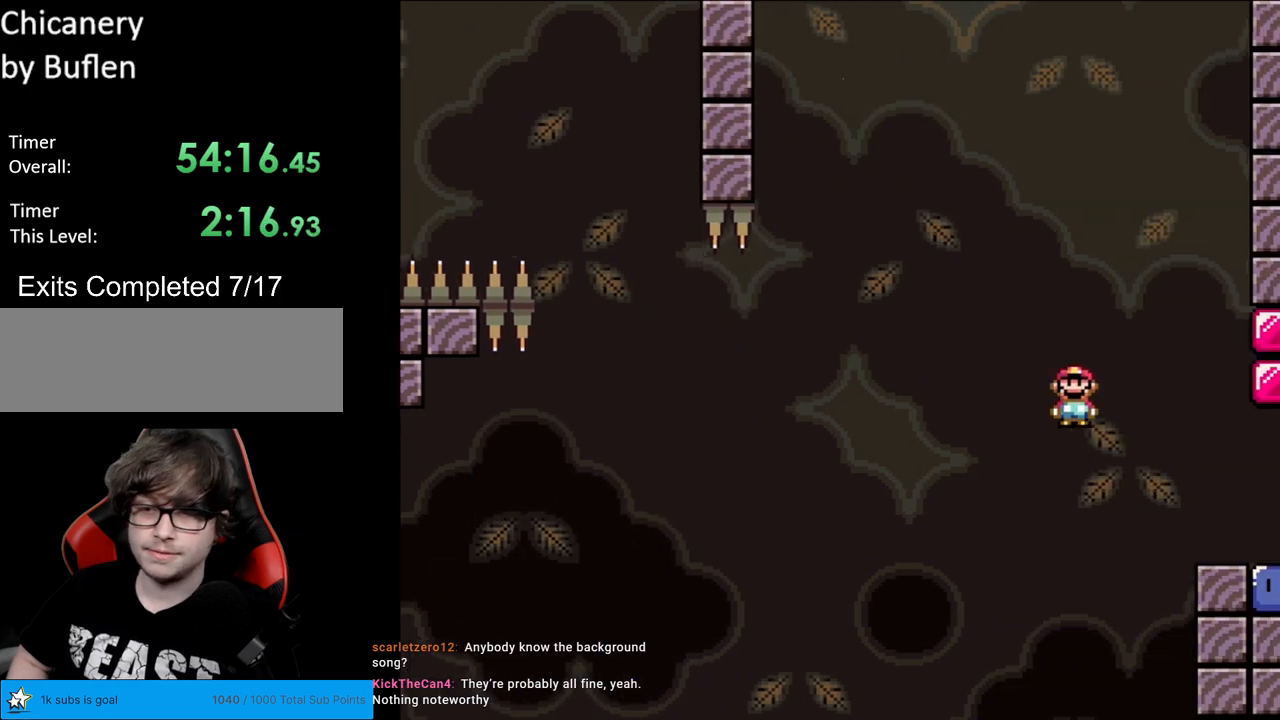
{"buttons": [], "events": [[233, "A", "up"], [417, "X", "up"]]}
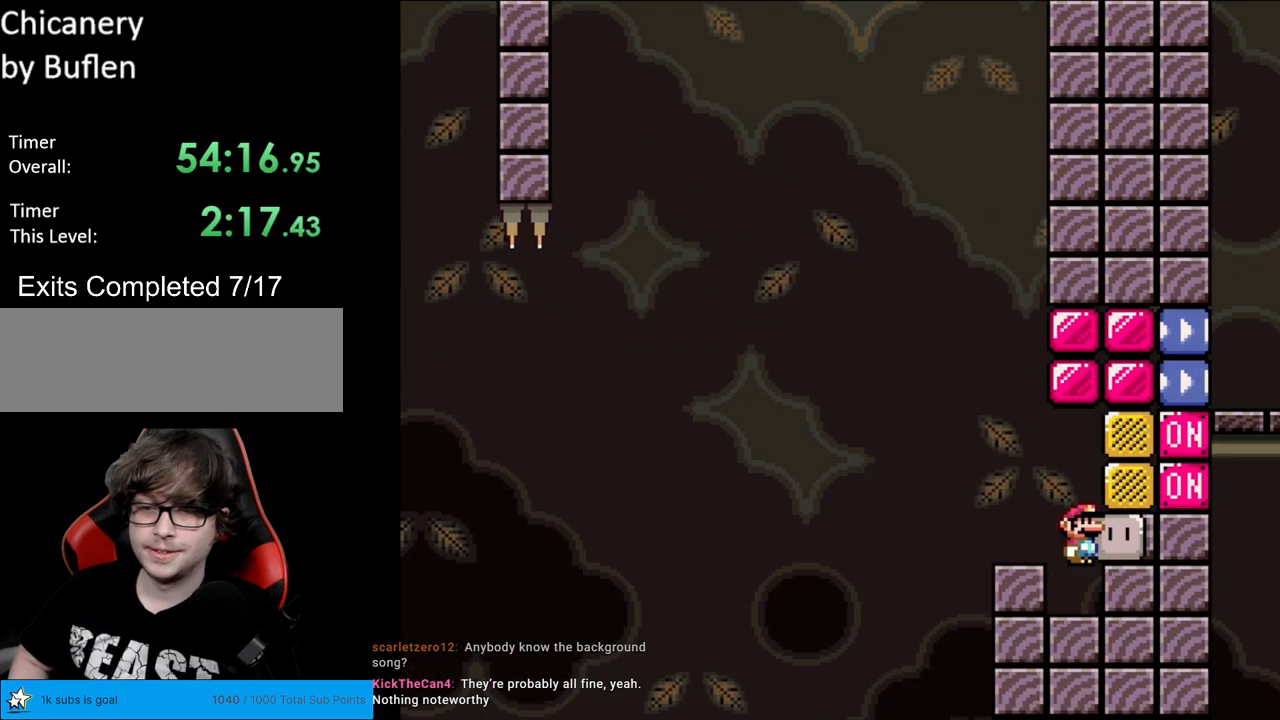
{"buttons": ["Y", "DPAD_RIGHT"], "events": [[33, "Y", "down"], [300, "B", "down"], [467, "DPAD_RIGHT", "down"], [500, "B", "up"]]}
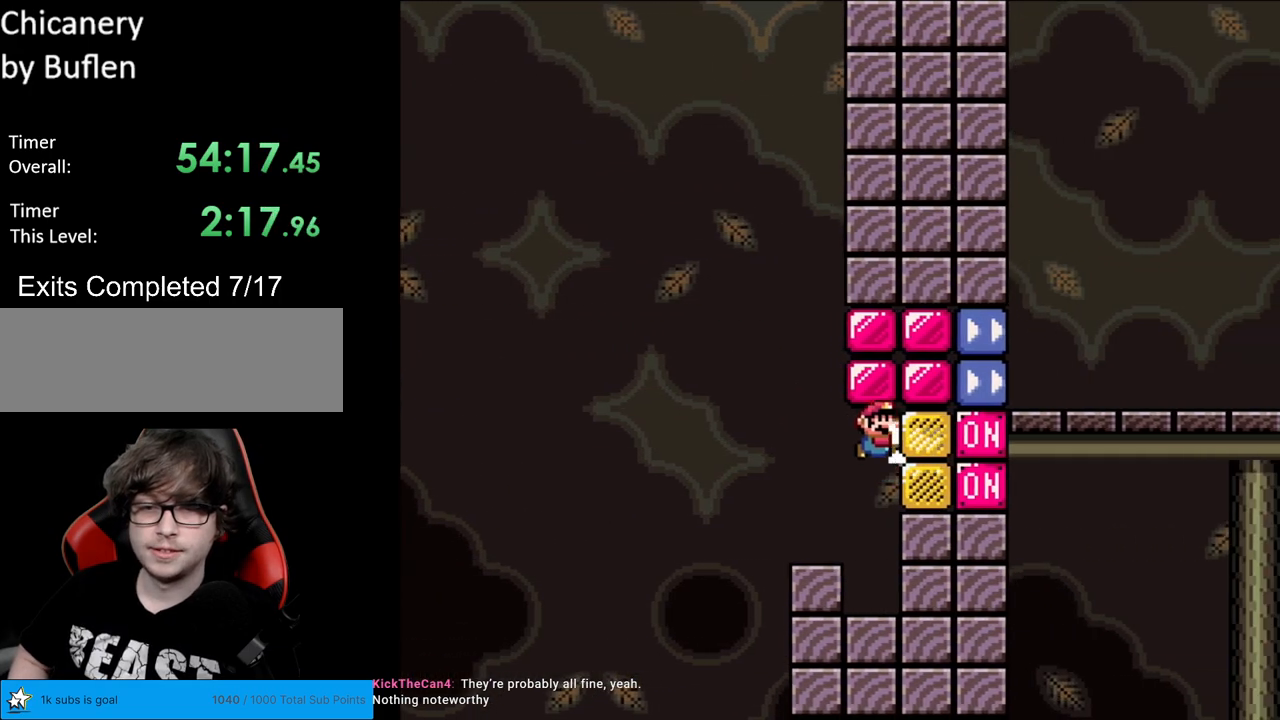
{"buttons": ["Y"], "events": [[17, "Y", "up"], [83, "DPAD_LEFT", "down"], [83, "DPAD_RIGHT", "up"], [100, "Y", "down"], [350, "DPAD_LEFT", "up"], [450, "DPAD_RIGHT", "down"], [500, "DPAD_RIGHT", "up"]]}
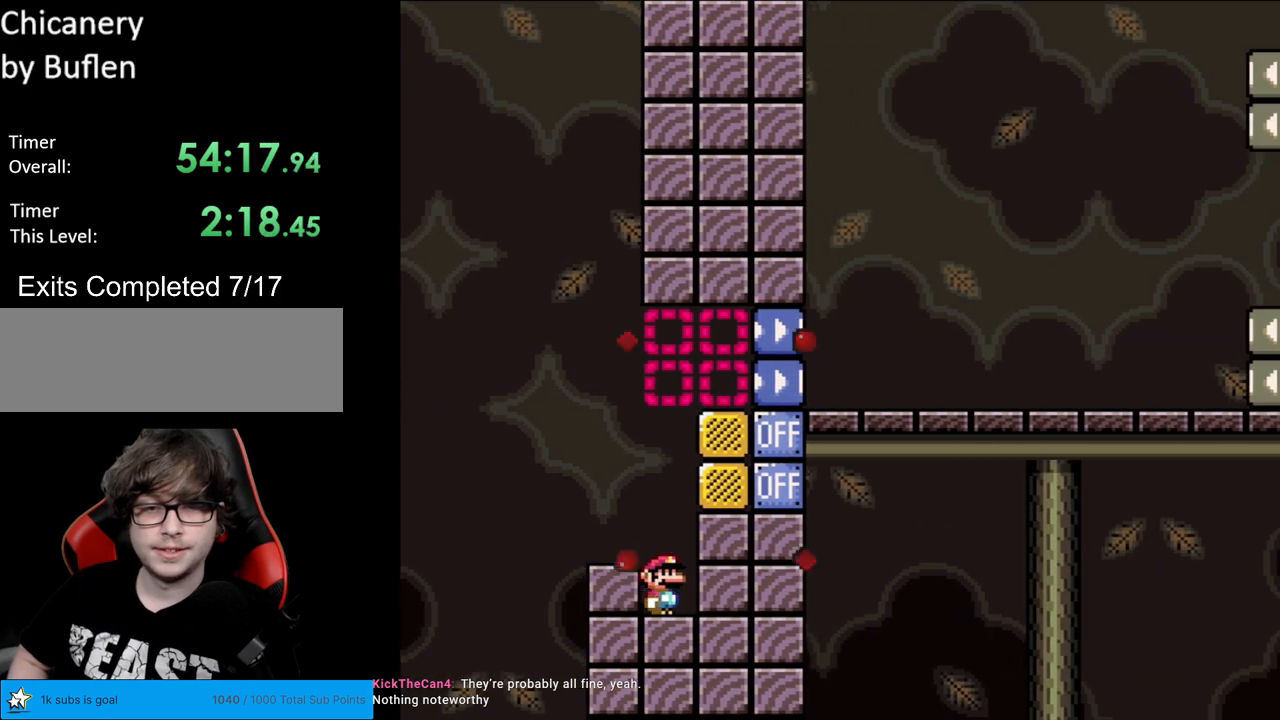
{"buttons": ["B", "Y", "DPAD_RIGHT"], "events": [[50, "B", "down"], [300, "DPAD_RIGHT", "down"]]}
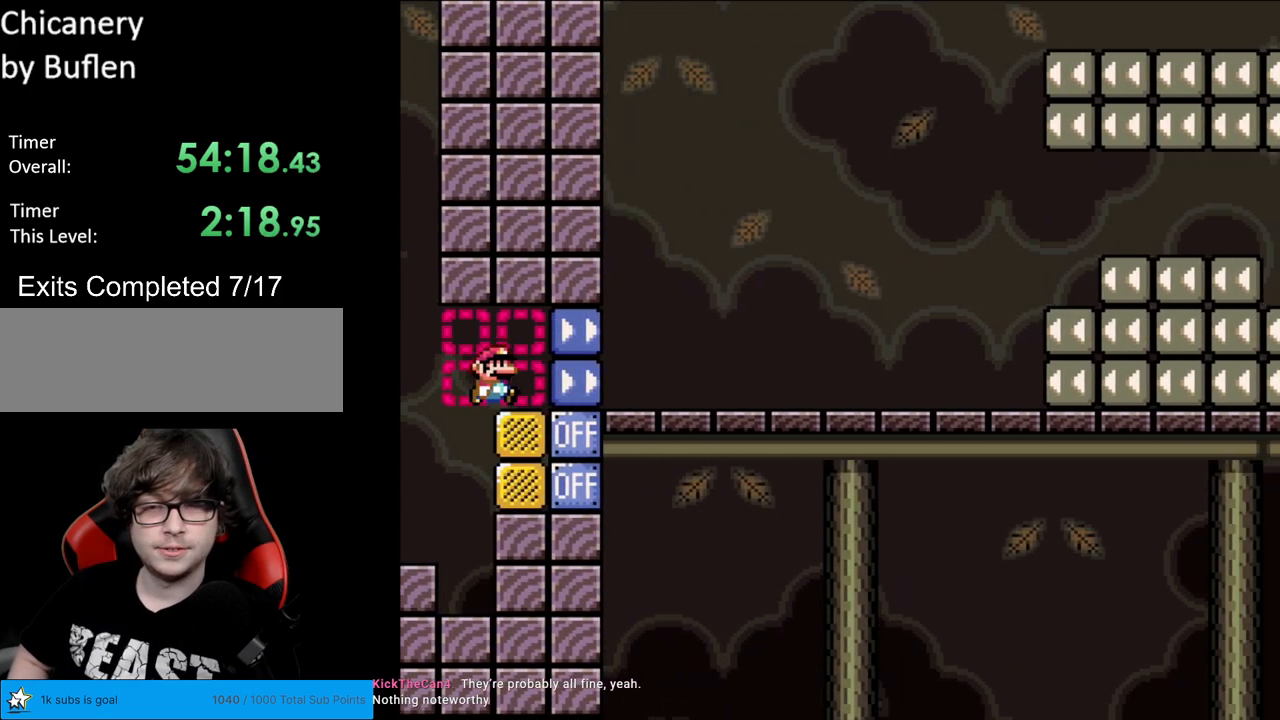
{"buttons": ["A", "X"], "events": [[133, "B", "up"], [150, "X", "down"], [167, "Y", "up"], [217, "DPAD_RIGHT", "up"], [450, "A", "down"]]}